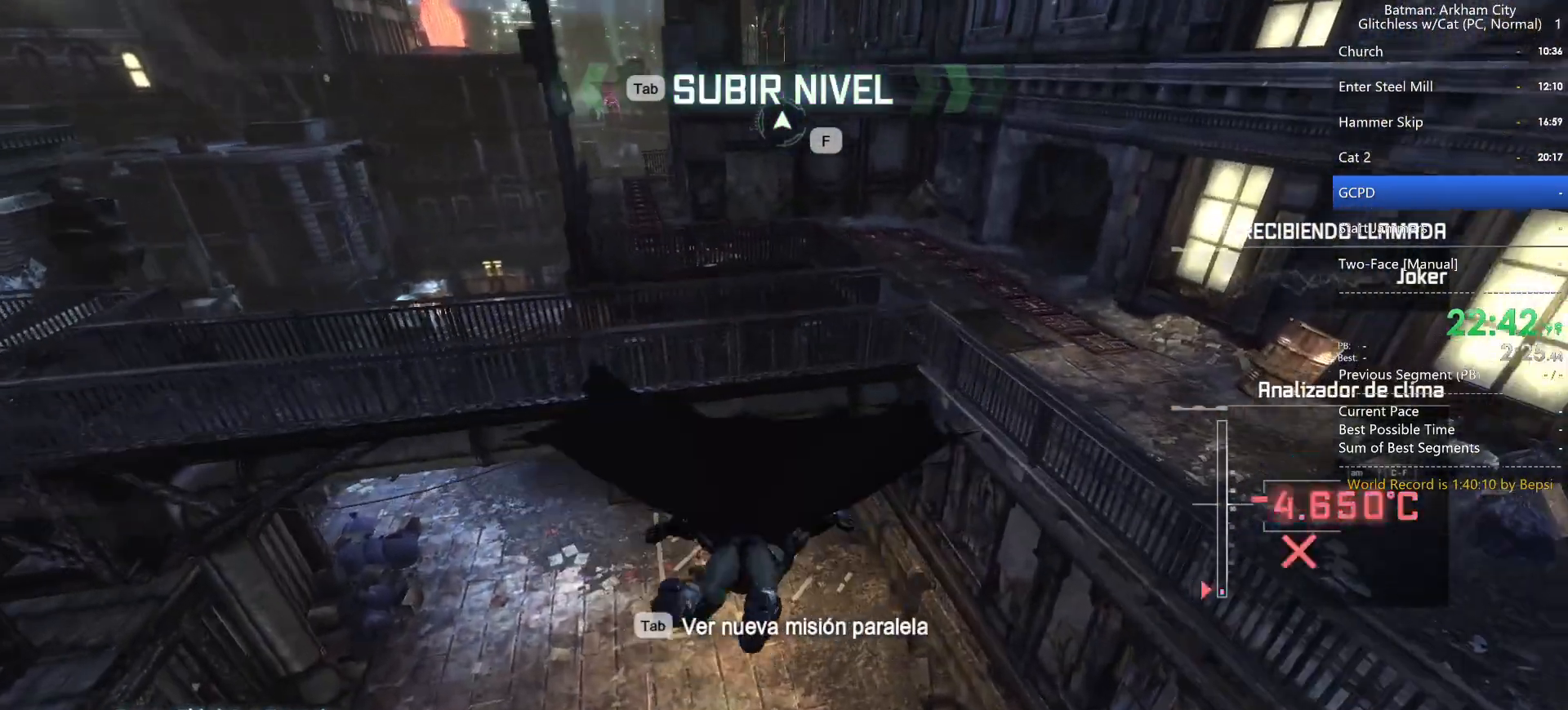
Gameplay with keyboard and mouse; each line is a JSON object with the keys and mouse buttons held at the frame after it. "events" lists presses ("down") and releases ("up") of "1", "2", "3", "4", "5", "a", "alt", "c", "caps_lock", "ctrl", "d", "e", "f", "g", "q", "r", "s", "shift", "space", "t", "tab", "v", "w", "x", "z", "mouse_left" and "mouse_right" between this image and that frame as [ms after this image, input, new state], when the widget could be followed in between. "mouse_left", "mouse_right" = the "left", "right" buttons of the "mouse" list. No other keys are recorded. Not read: mouse_move mouse_wheel.
{"keys": ["ctrl", "space"], "mouse": [], "events": []}
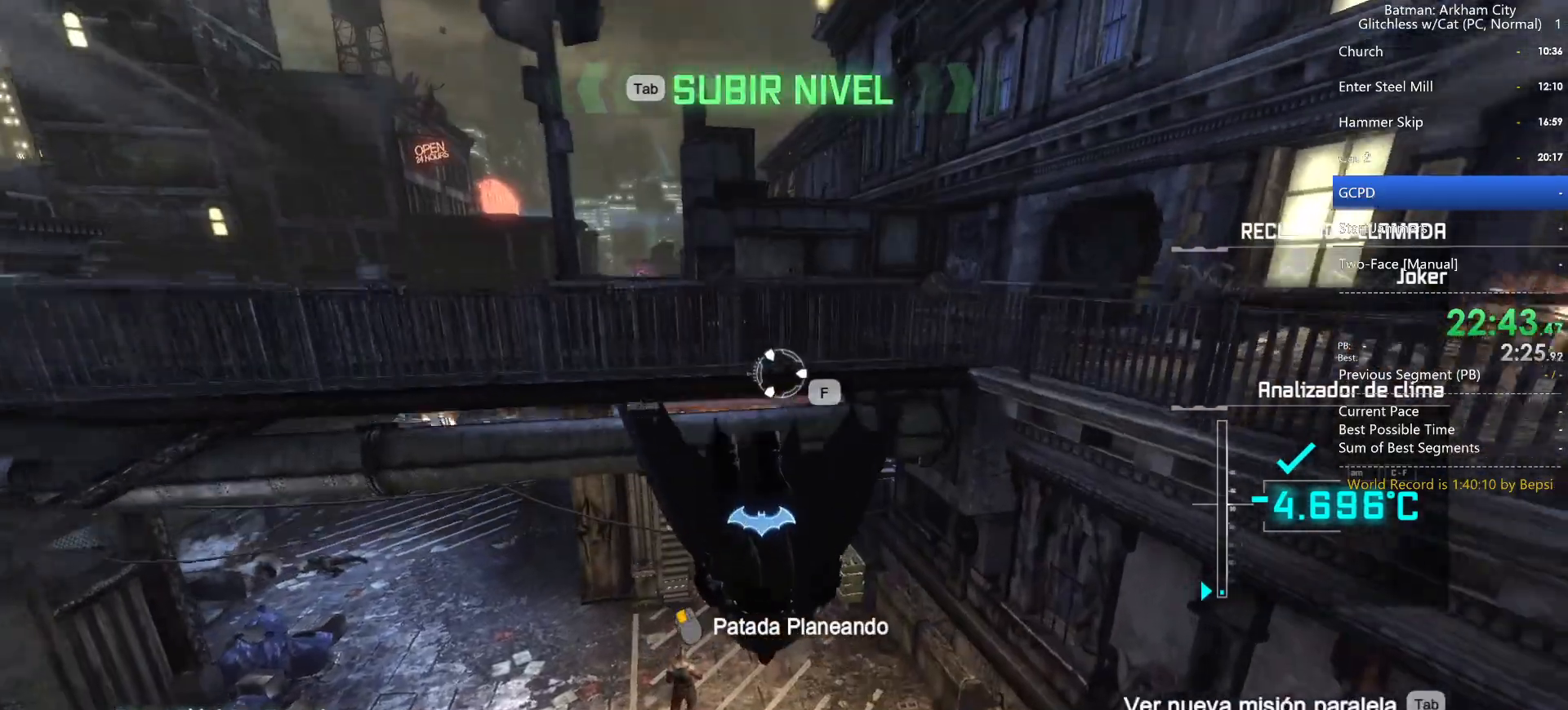
{"keys": ["4", "w"], "mouse": [], "events": [[183, "w", "down"], [217, "ctrl", "up"], [217, "space", "up"], [467, "4", "down"]]}
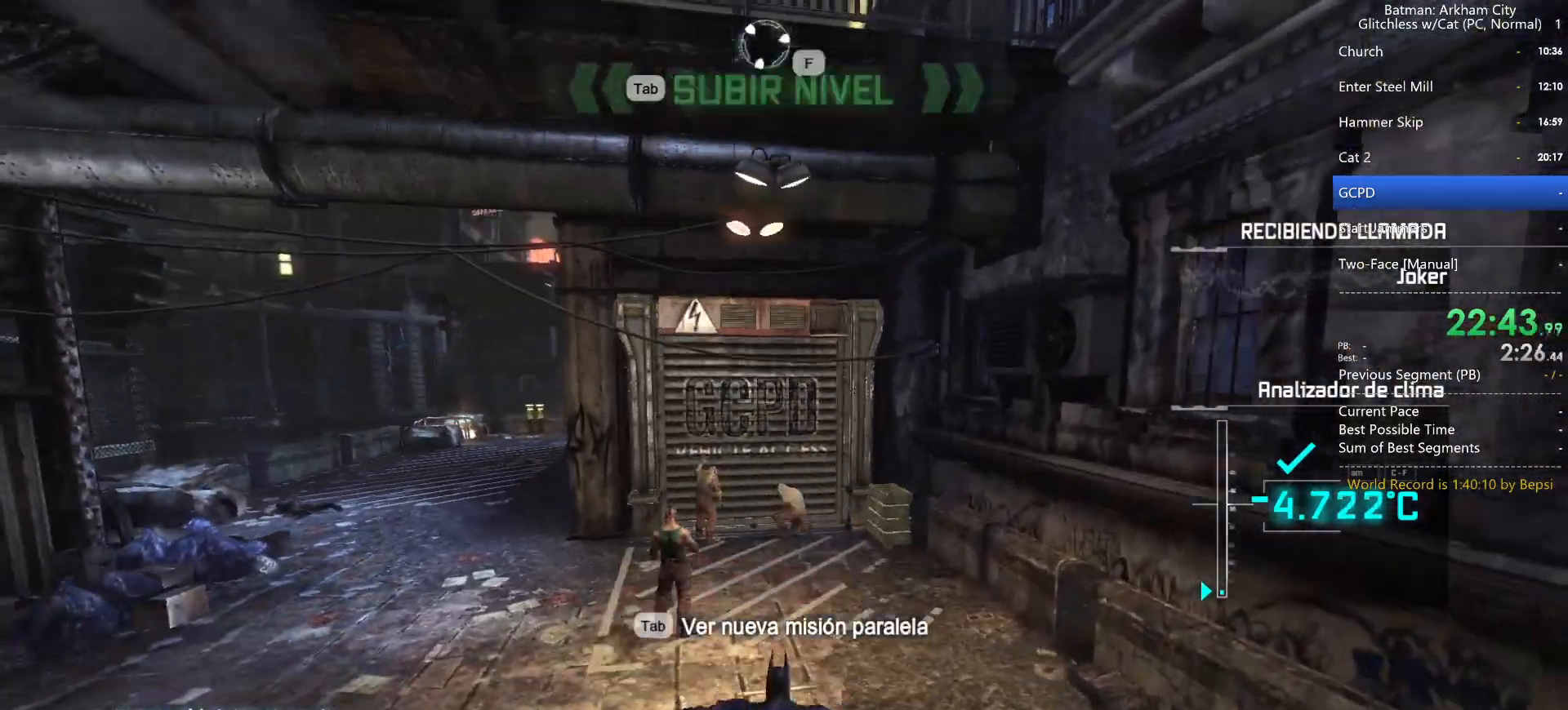
{"keys": ["w"], "mouse": [], "events": [[50, "4", "up"], [100, "4", "down"], [200, "4", "up"], [250, "4", "down"], [333, "4", "up"]]}
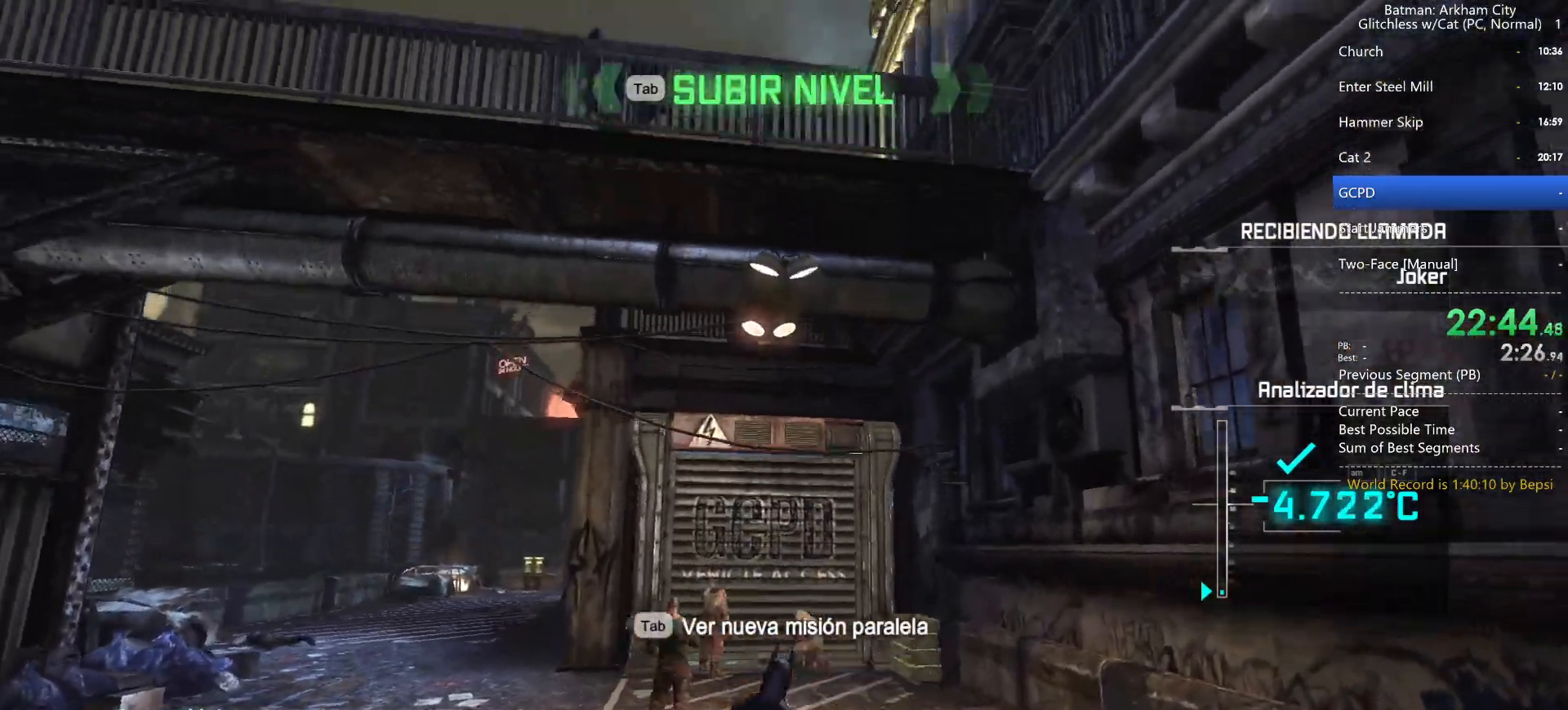
{"keys": ["w"], "mouse": ["right"], "events": [[250, "mouse_right", "down"]]}
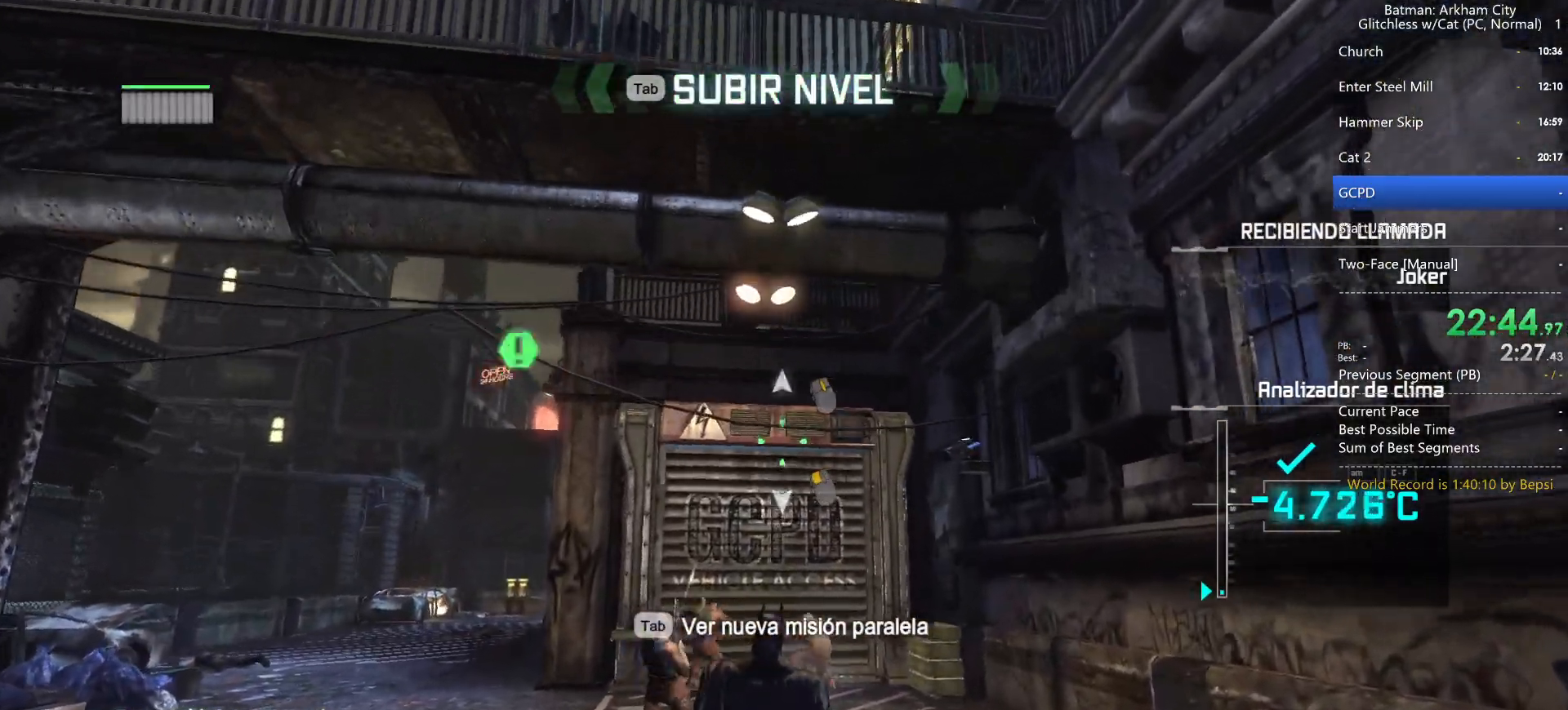
{"keys": ["w"], "mouse": ["right"], "events": []}
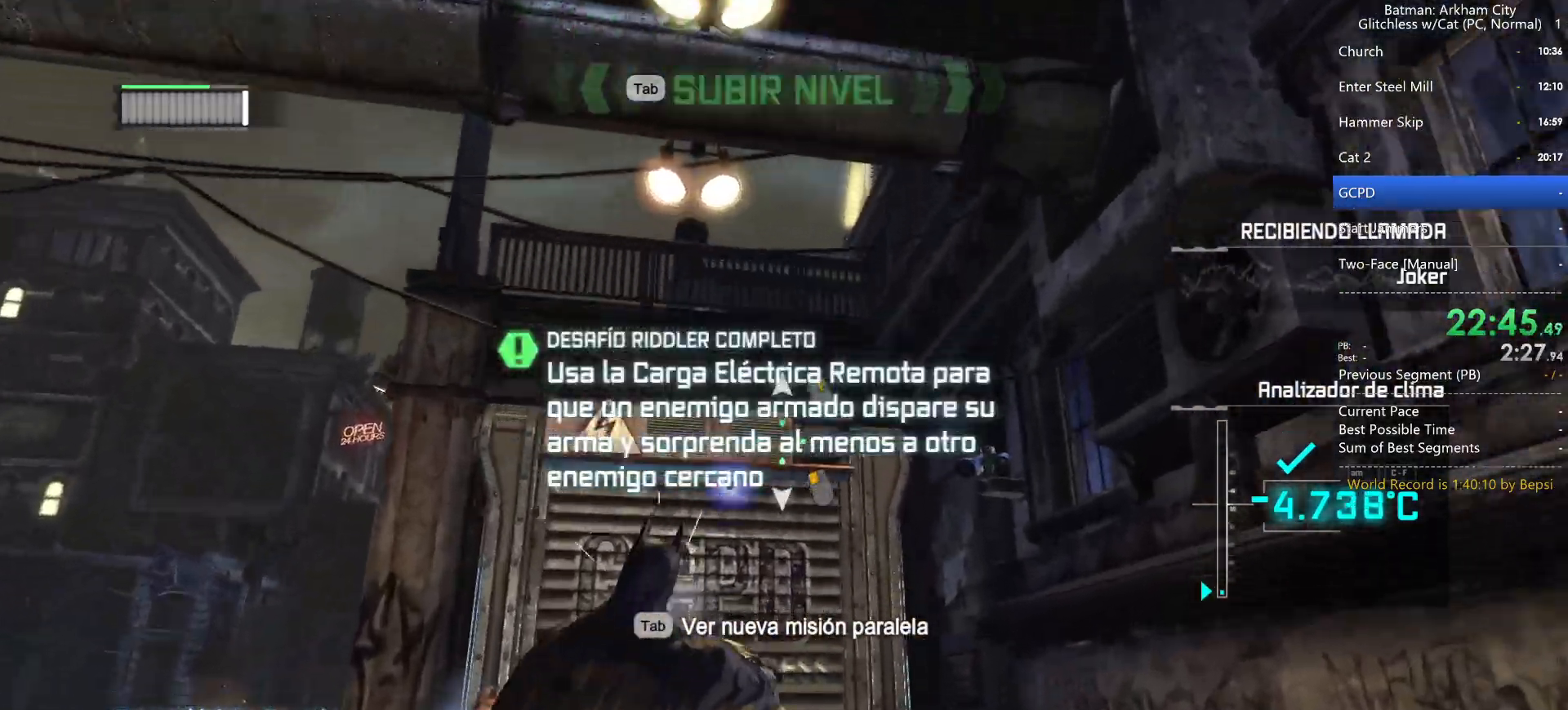
{"keys": ["space", "w"], "mouse": [], "events": [[50, "mouse_right", "up"], [100, "space", "down"]]}
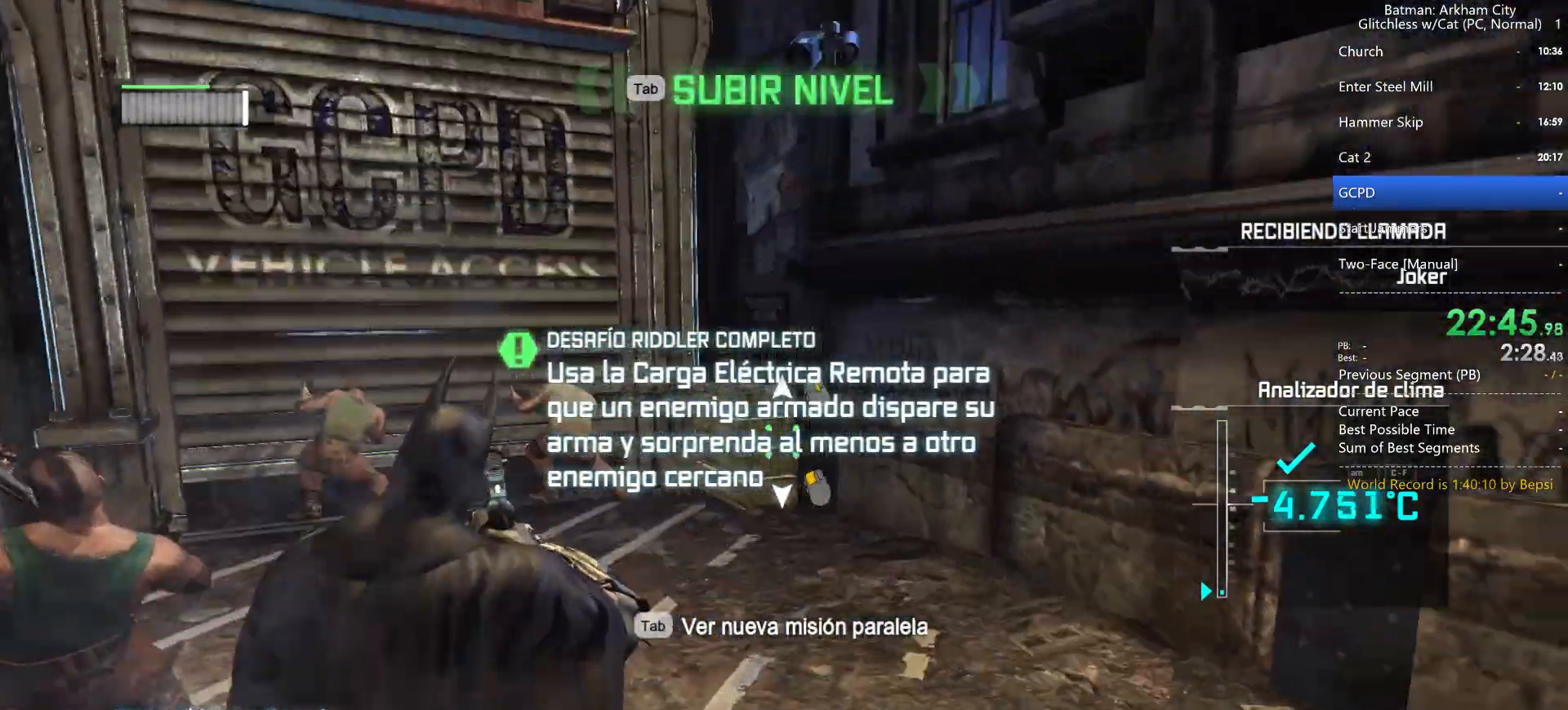
{"keys": ["space", "w"], "mouse": [], "events": []}
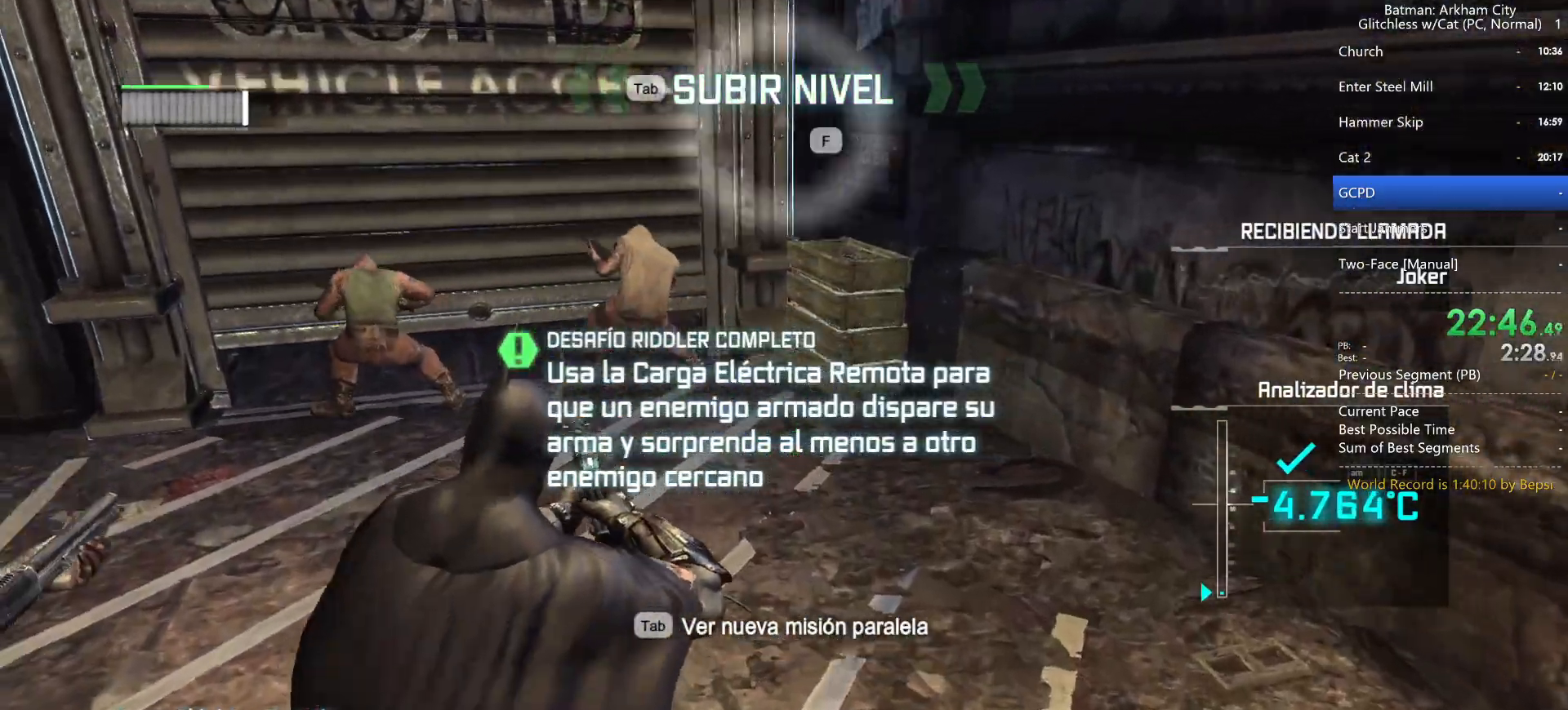
{"keys": ["space", "w"], "mouse": [], "events": []}
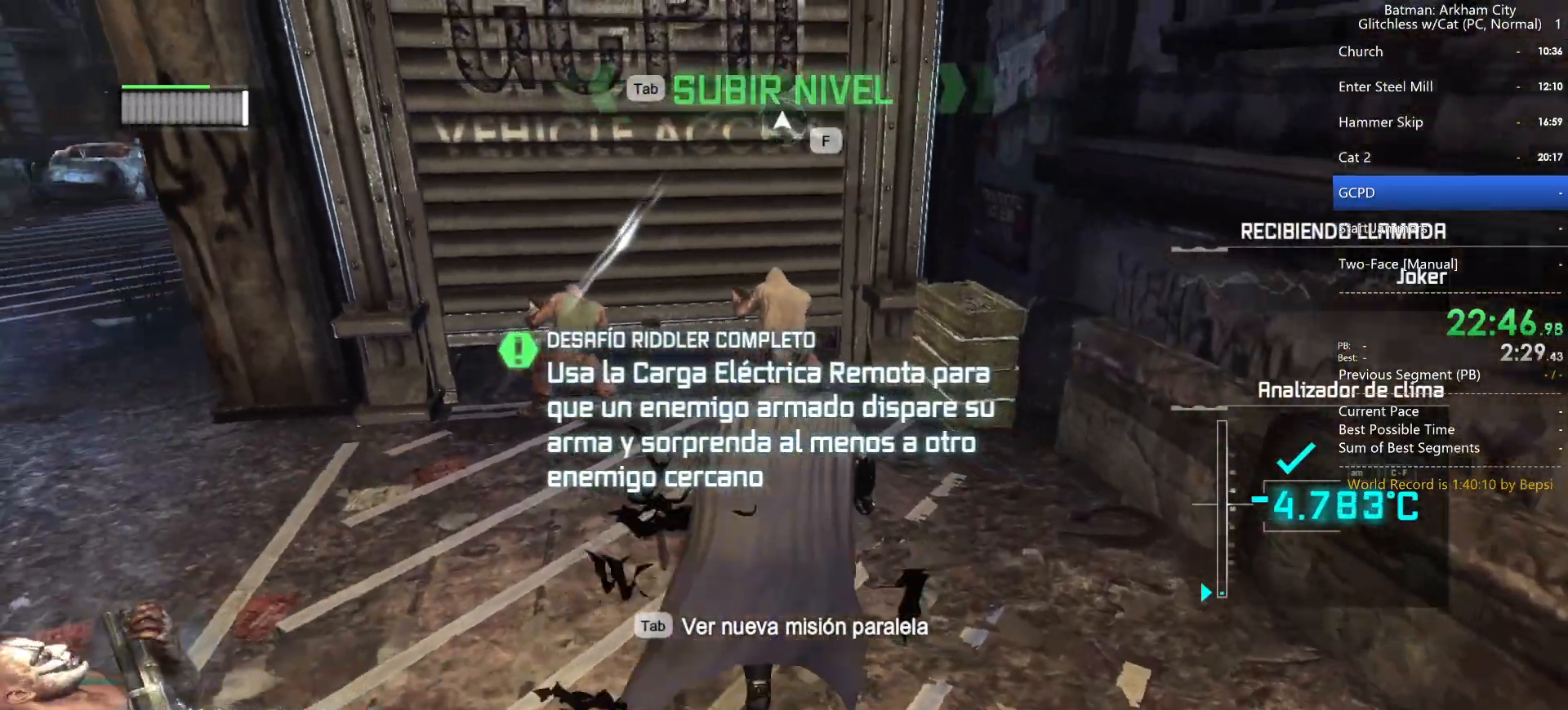
{"keys": ["ctrl", "space", "w"], "mouse": [], "events": [[483, "ctrl", "down"]]}
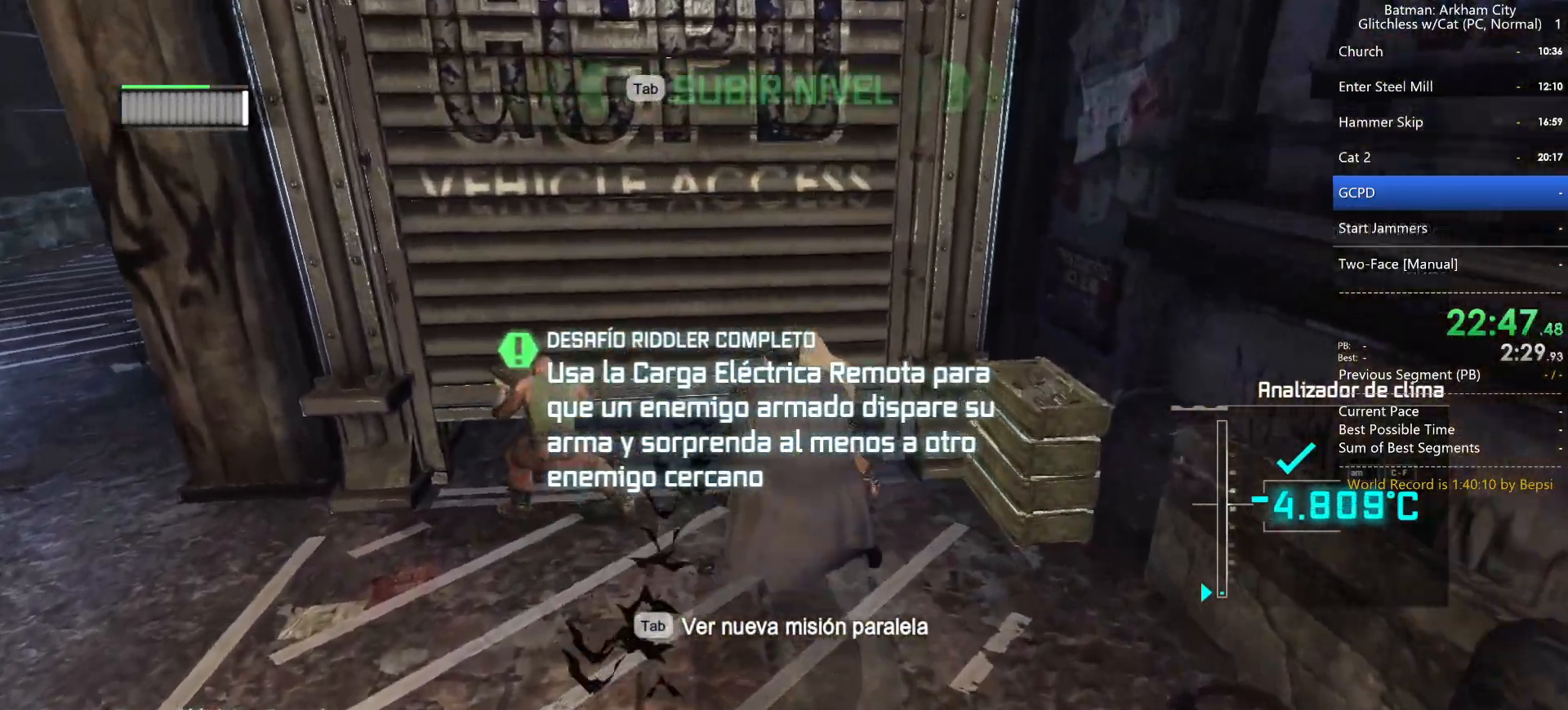
{"keys": ["w"], "mouse": [], "events": [[117, "ctrl", "up"], [400, "space", "up"]]}
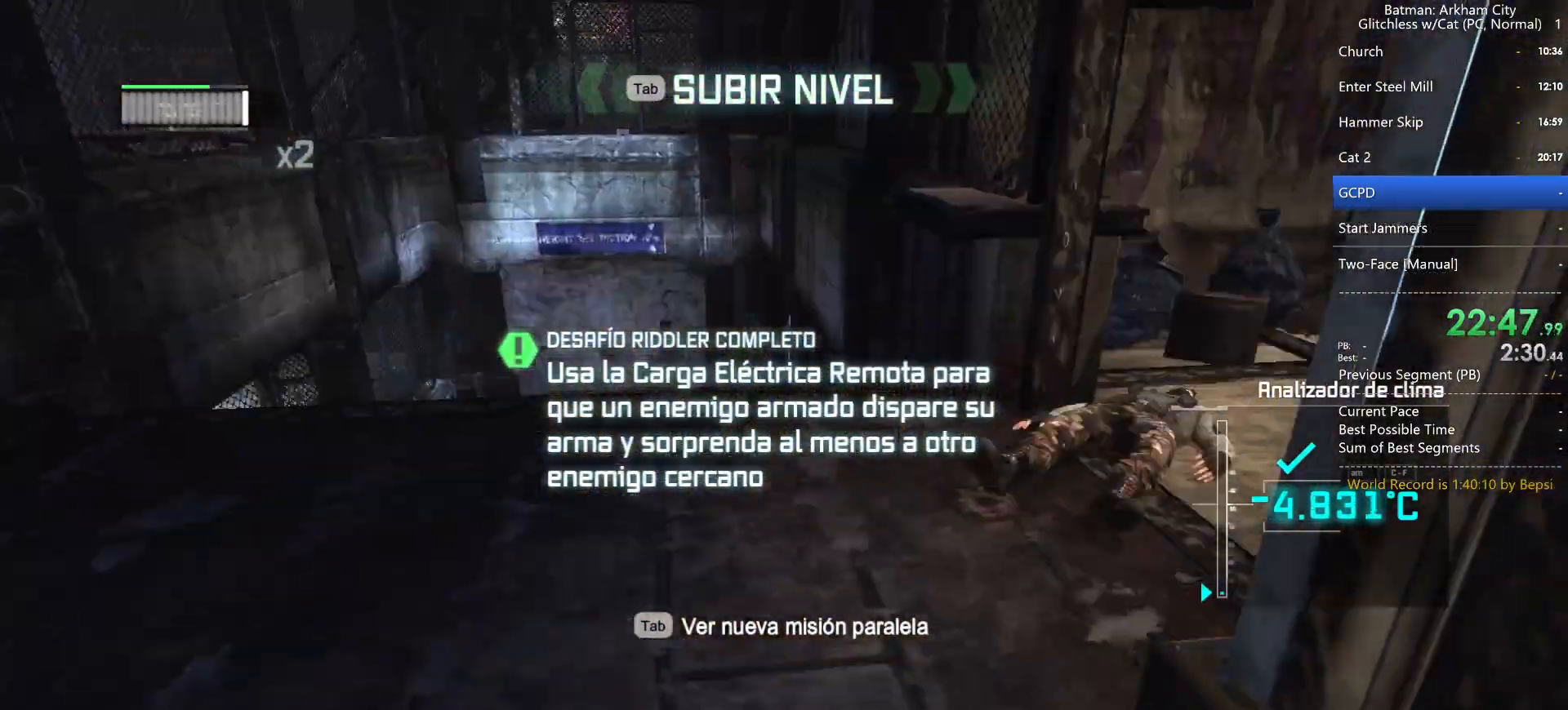
{"keys": ["w"], "mouse": [], "events": [[33, "space", "down"], [133, "space", "up"], [233, "space", "down"], [317, "space", "up"], [367, "space", "down"], [500, "space", "up"]]}
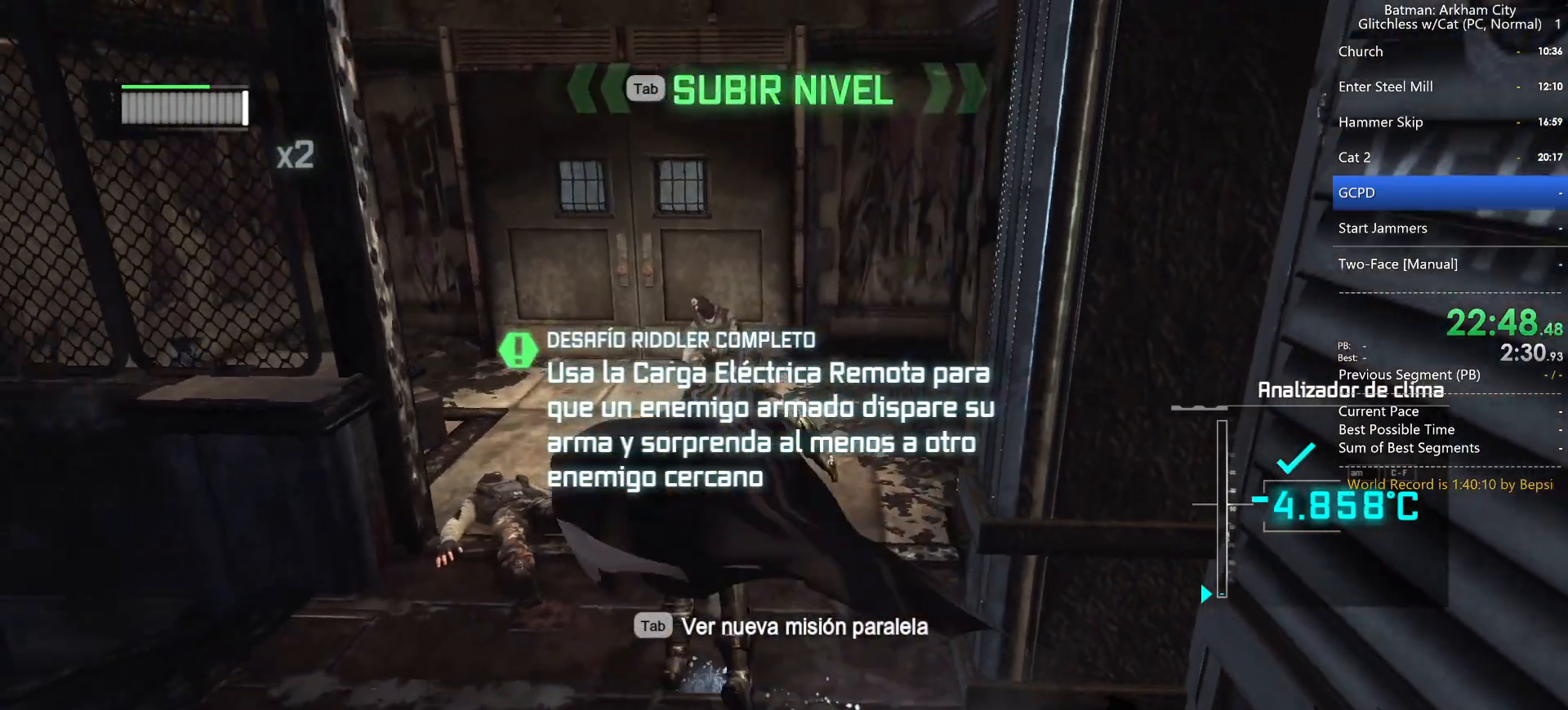
{"keys": [], "mouse": [], "events": [[100, "space", "down"], [200, "space", "up"], [333, "w", "up"], [383, "space", "down"], [483, "space", "up"]]}
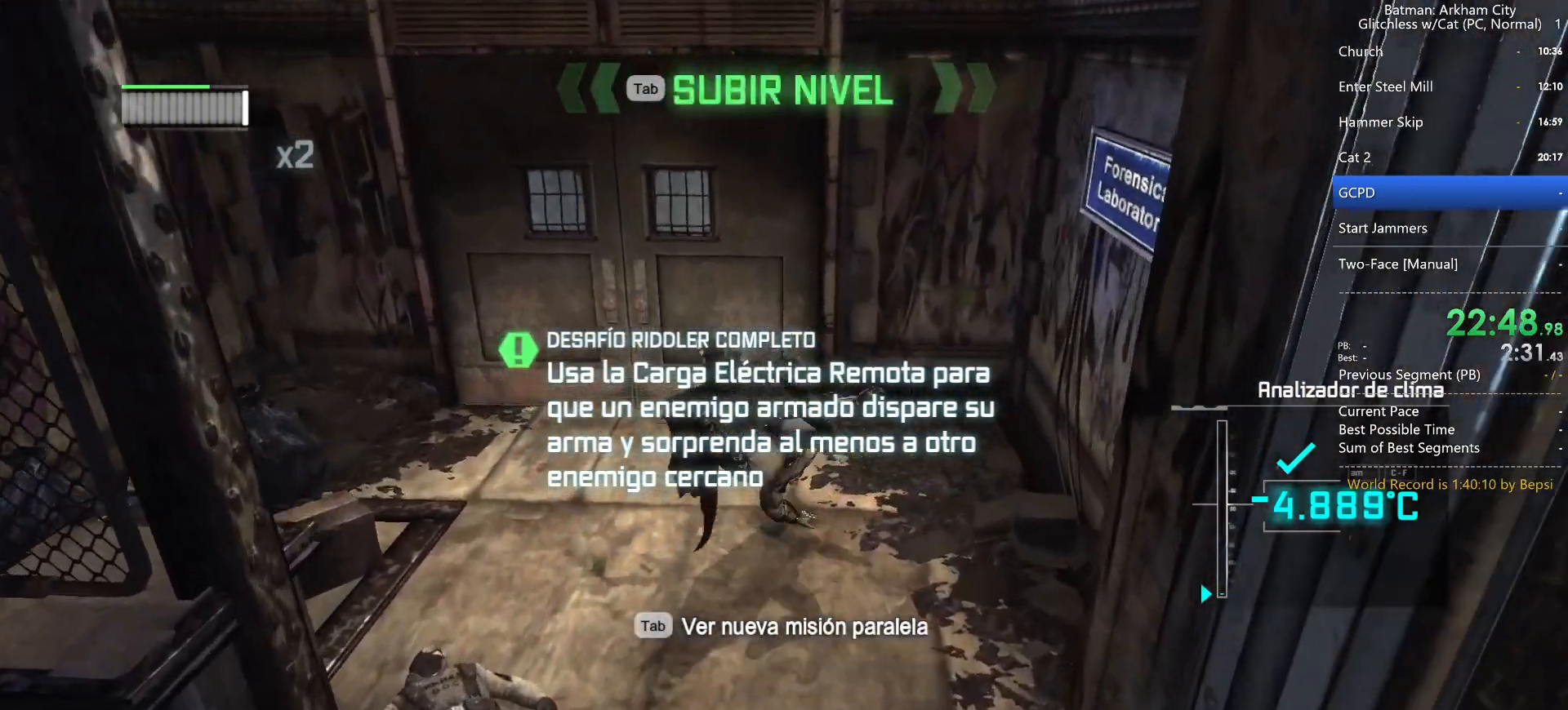
{"keys": ["space"], "mouse": [], "events": [[17, "space", "down"], [167, "space", "up"], [217, "space", "down"], [350, "space", "up"], [400, "space", "down"]]}
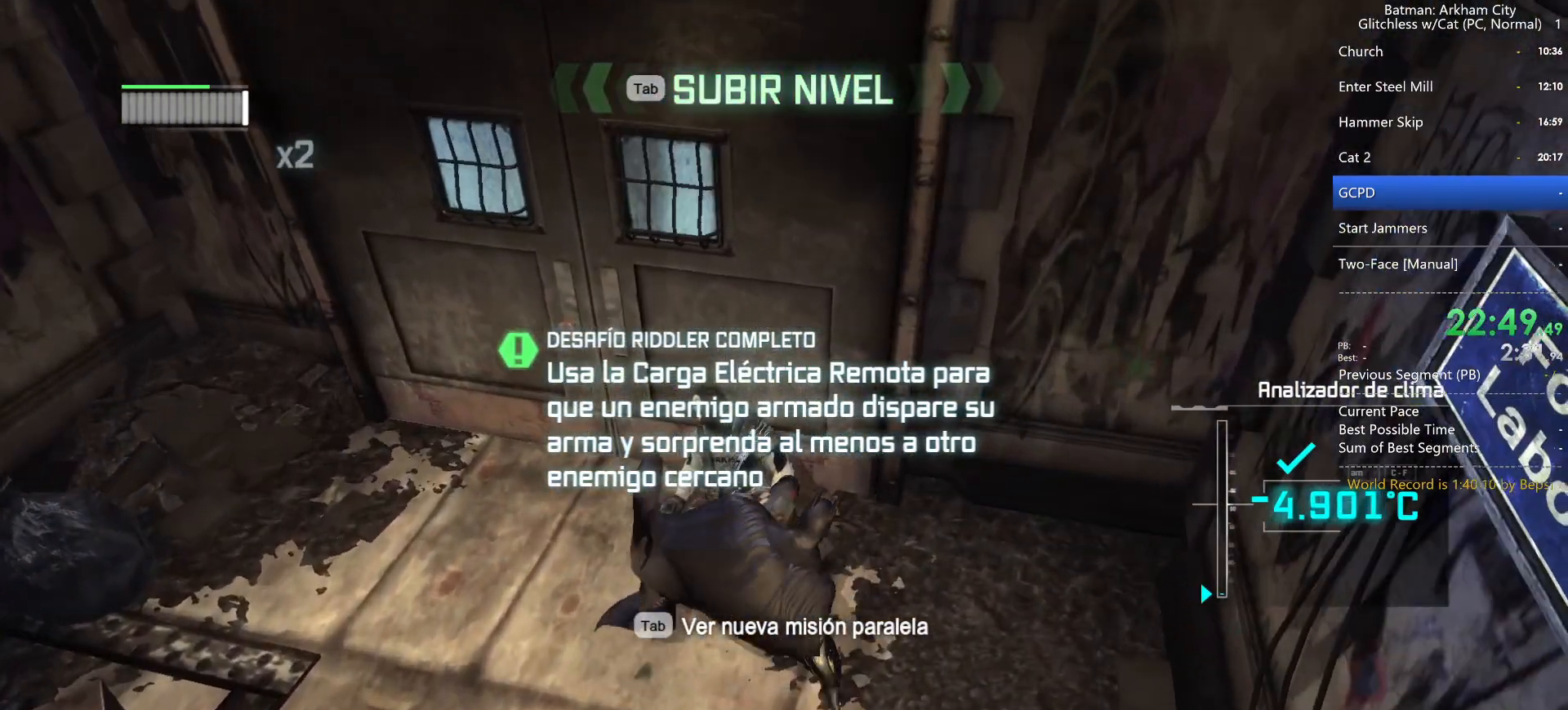
{"keys": [], "mouse": [], "events": [[50, "space", "up"], [83, "space", "down"], [233, "space", "up"]]}
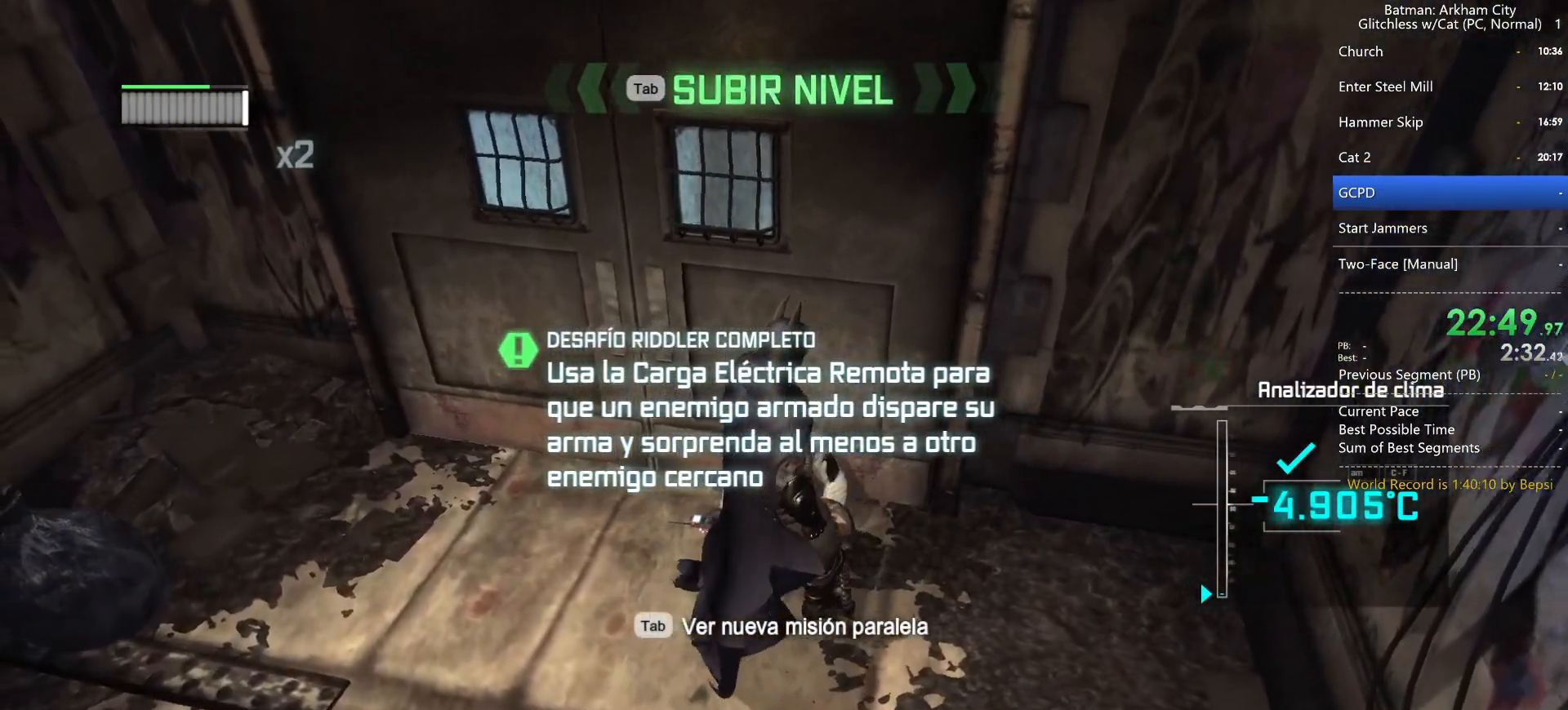
{"keys": [], "mouse": [], "events": []}
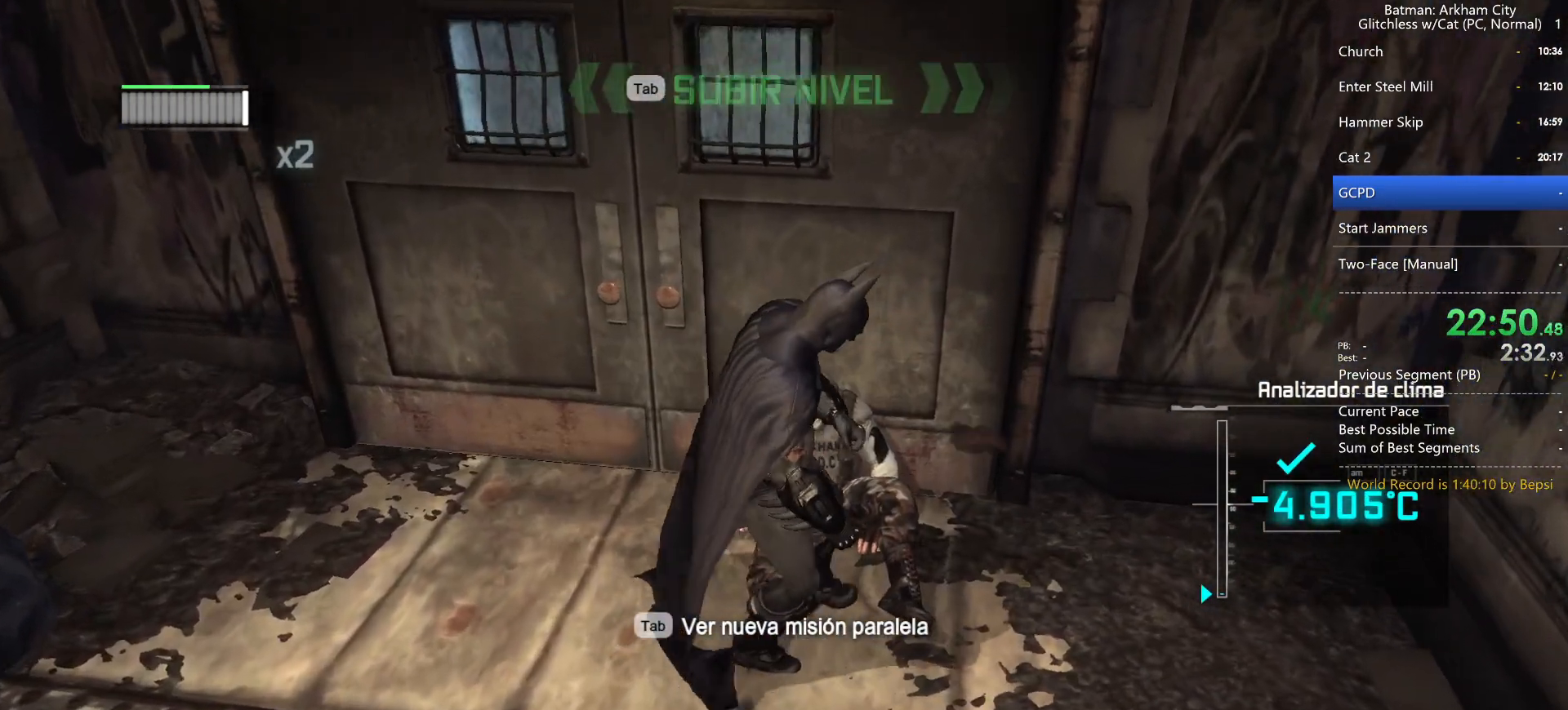
{"keys": [], "mouse": [], "events": []}
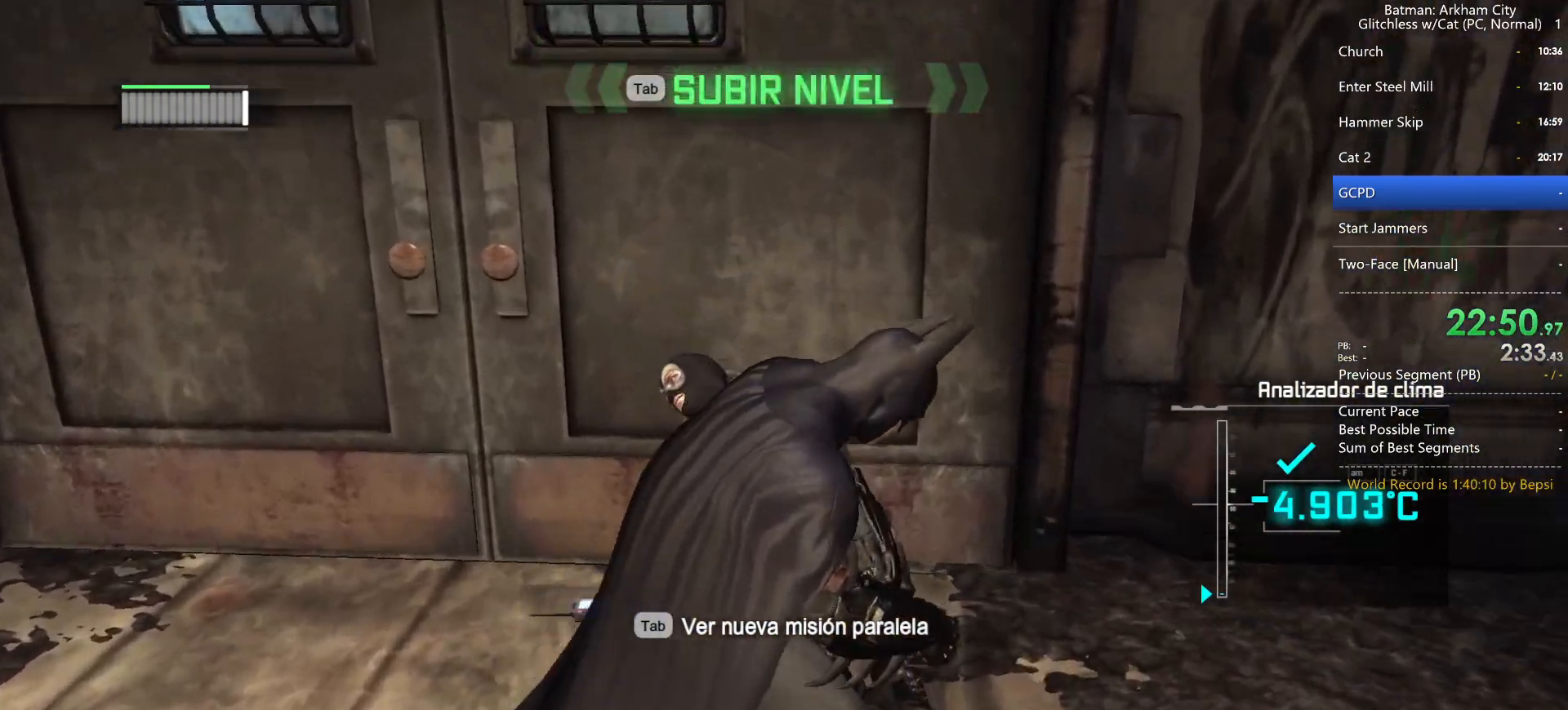
{"keys": [], "mouse": [], "events": []}
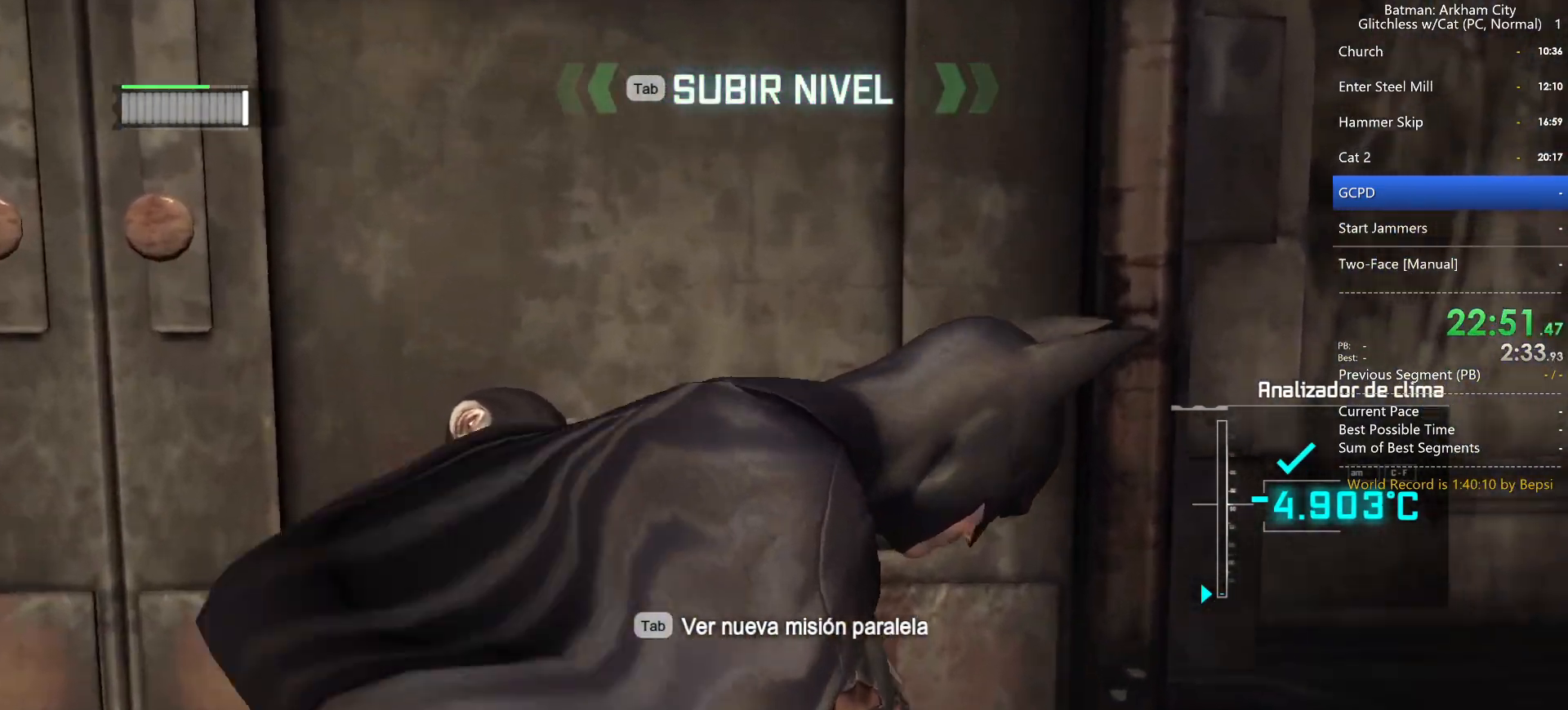
{"keys": [], "mouse": [], "events": []}
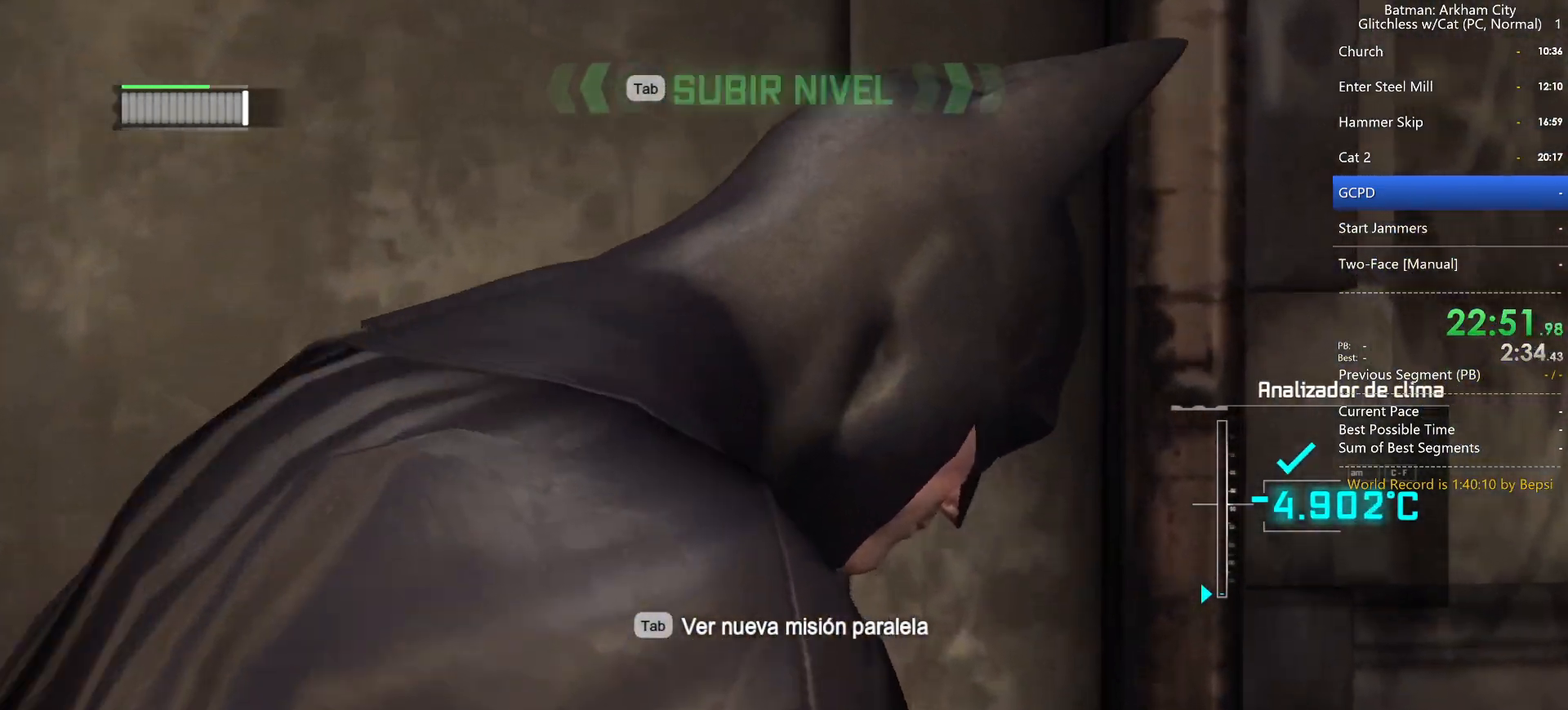
{"keys": ["space"], "mouse": [], "events": [[217, "space", "down"]]}
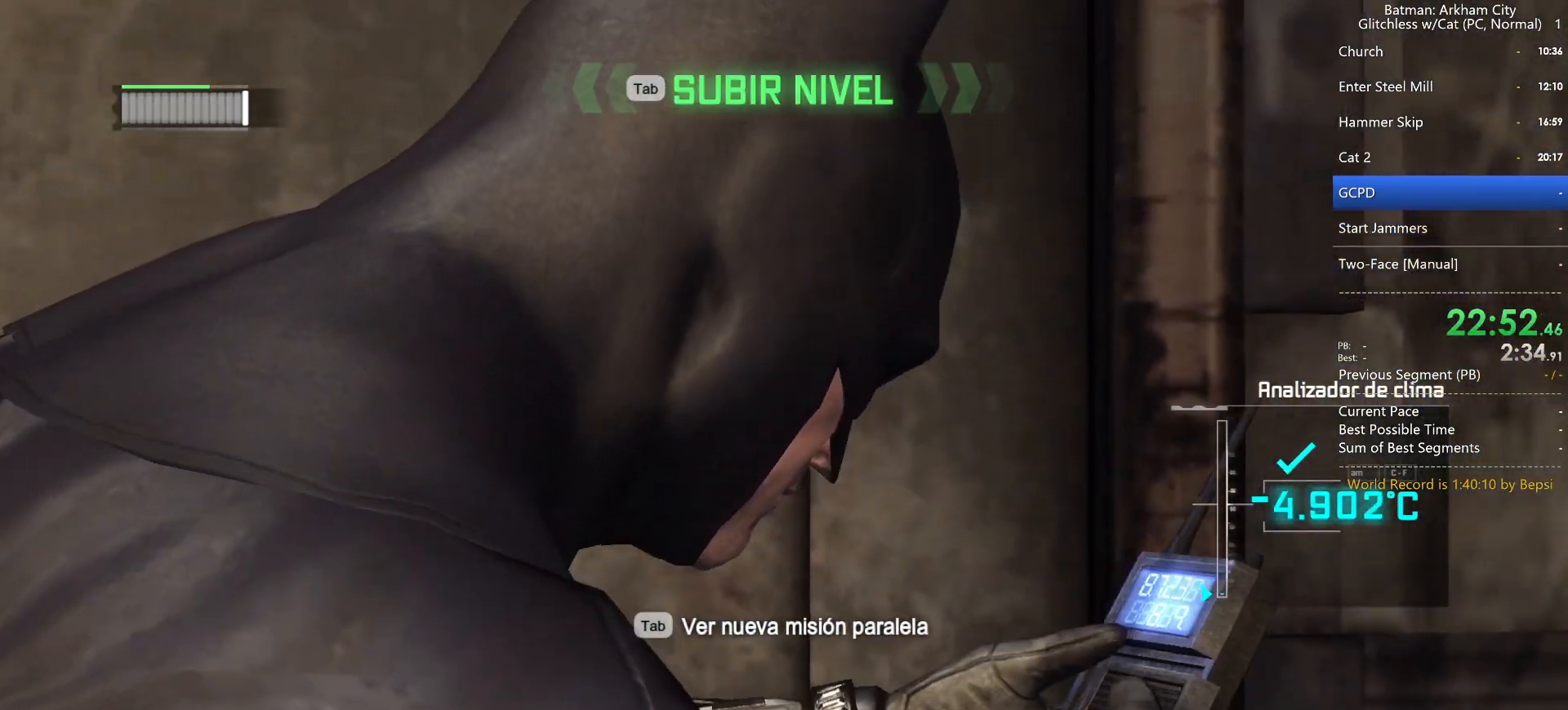
{"keys": [], "mouse": [], "events": [[83, "space", "up"]]}
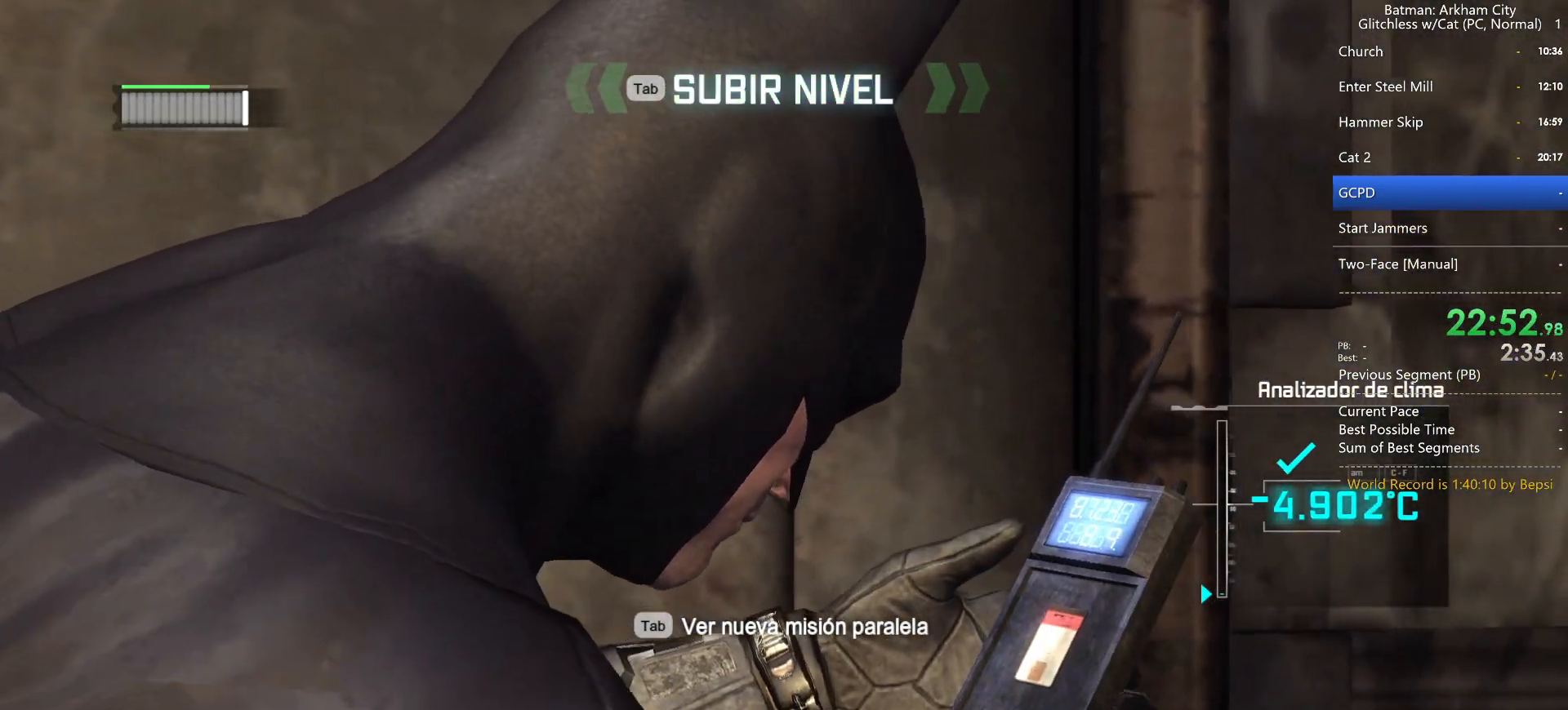
{"keys": ["space"], "mouse": [], "events": [[117, "space", "down"], [150, "space", "up"], [283, "space", "down"], [383, "space", "up"], [433, "space", "down"]]}
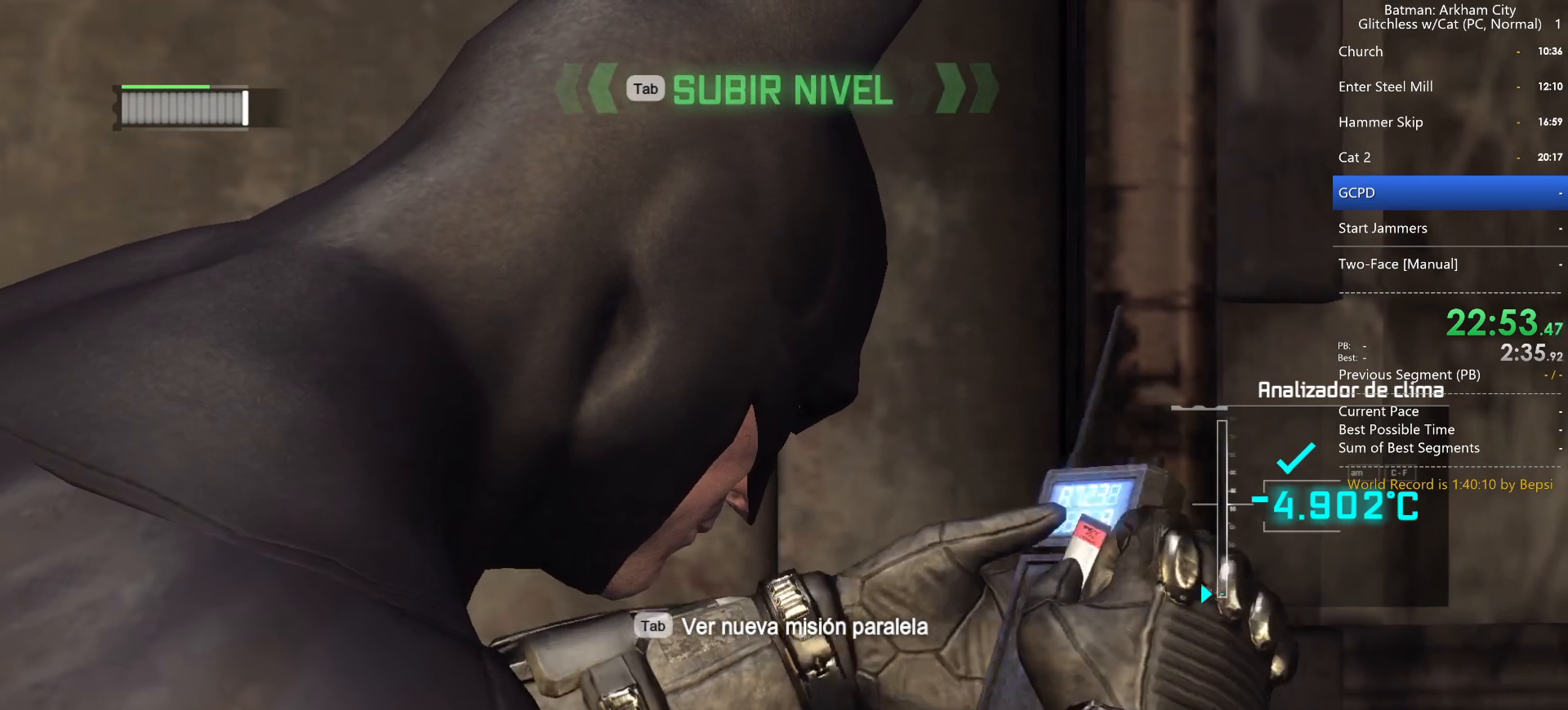
{"keys": ["space"], "mouse": [], "events": []}
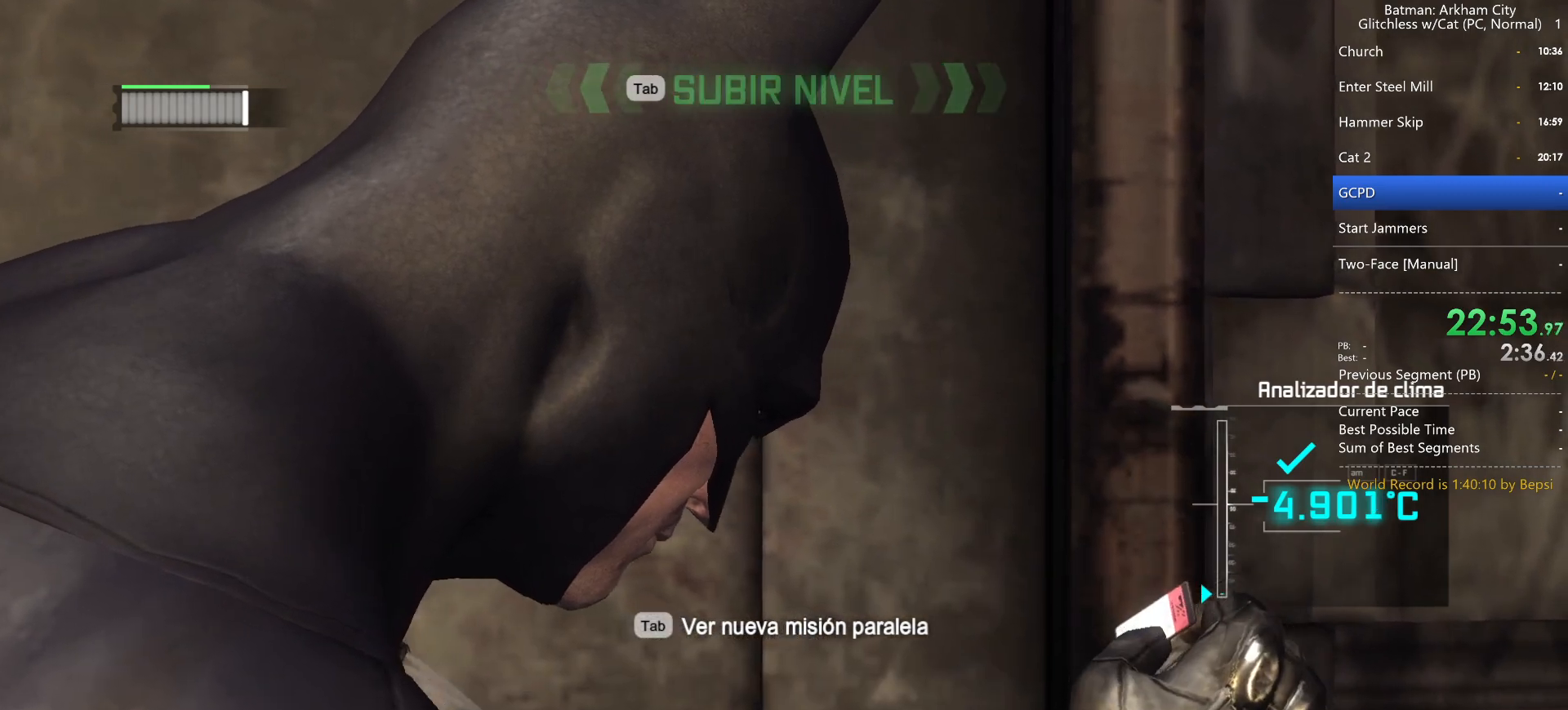
{"keys": ["space"], "mouse": [], "events": []}
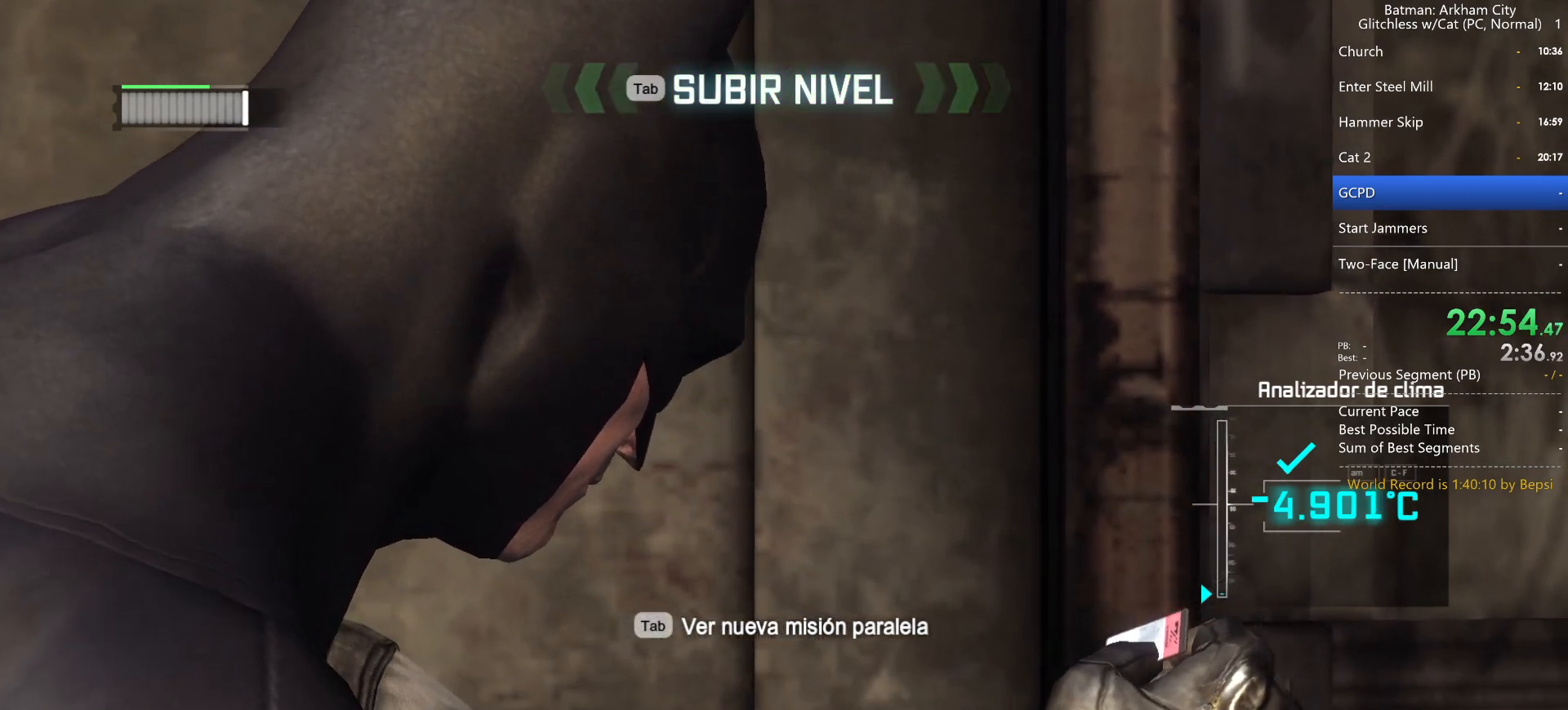
{"keys": [], "mouse": [], "events": [[17, "space", "up"]]}